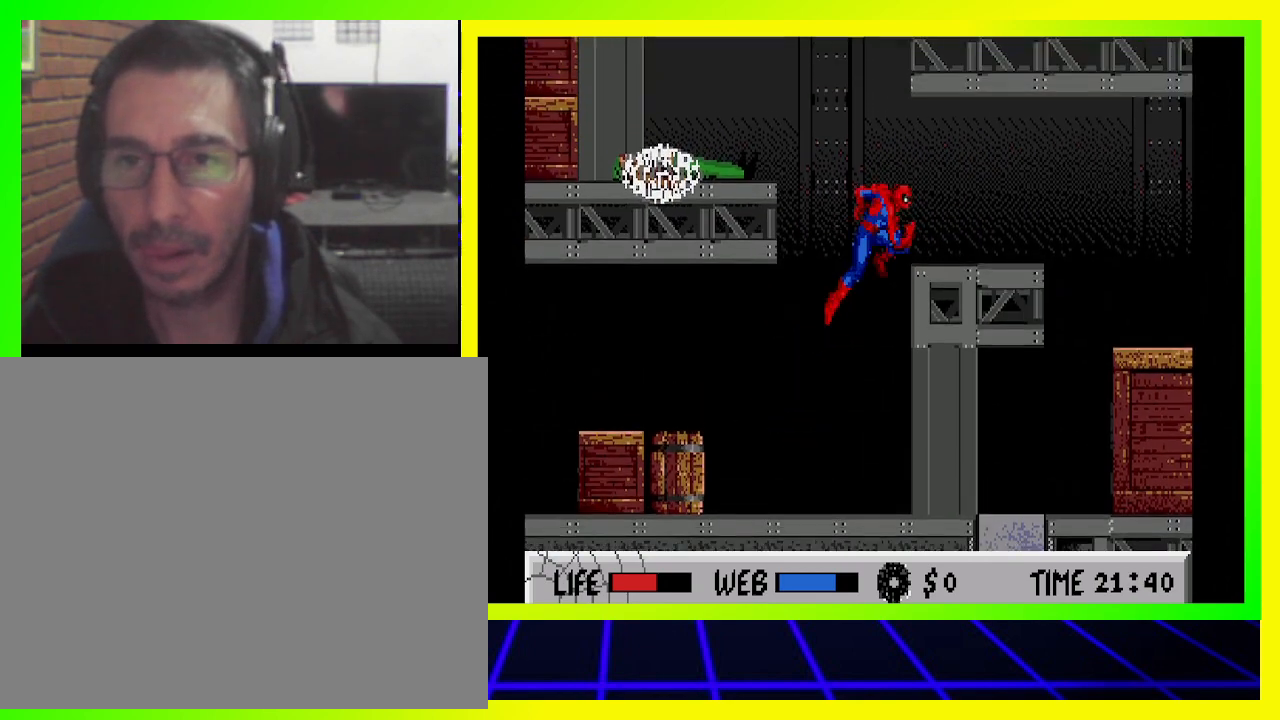
Gameplay with a controller (PlayStation layout); each line is a JSON object with the inputs held at the frame after it. "events" lists button and stick changes between this image and that frame as [ms after this image, input, new state], when the widget could be followed in between. Not read: R3.
{"buttons": ["DPAD_RIGHT"], "left_stick": "center", "right_stick": "center", "events": [[67, "CIRCLE", "up"], [100, "CIRCLE", "down"], [133, "DPAD_UP", "down"], [433, "DPAD_LEFT", "up"], [467, "CIRCLE", "up"], [500, "DPAD_RIGHT", "down"], [500, "DPAD_UP", "up"]]}
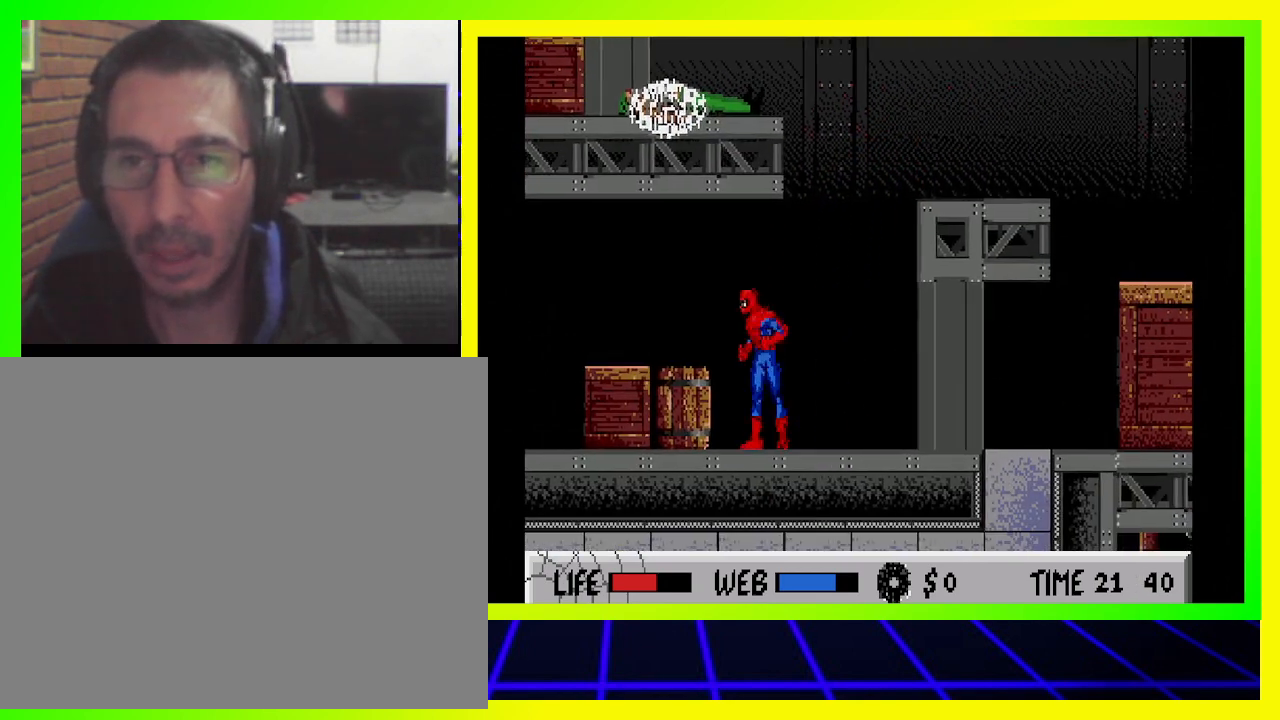
{"buttons": ["CIRCLE", "DPAD_RIGHT"], "left_stick": "center", "right_stick": "center", "events": [[200, "CIRCLE", "down"]]}
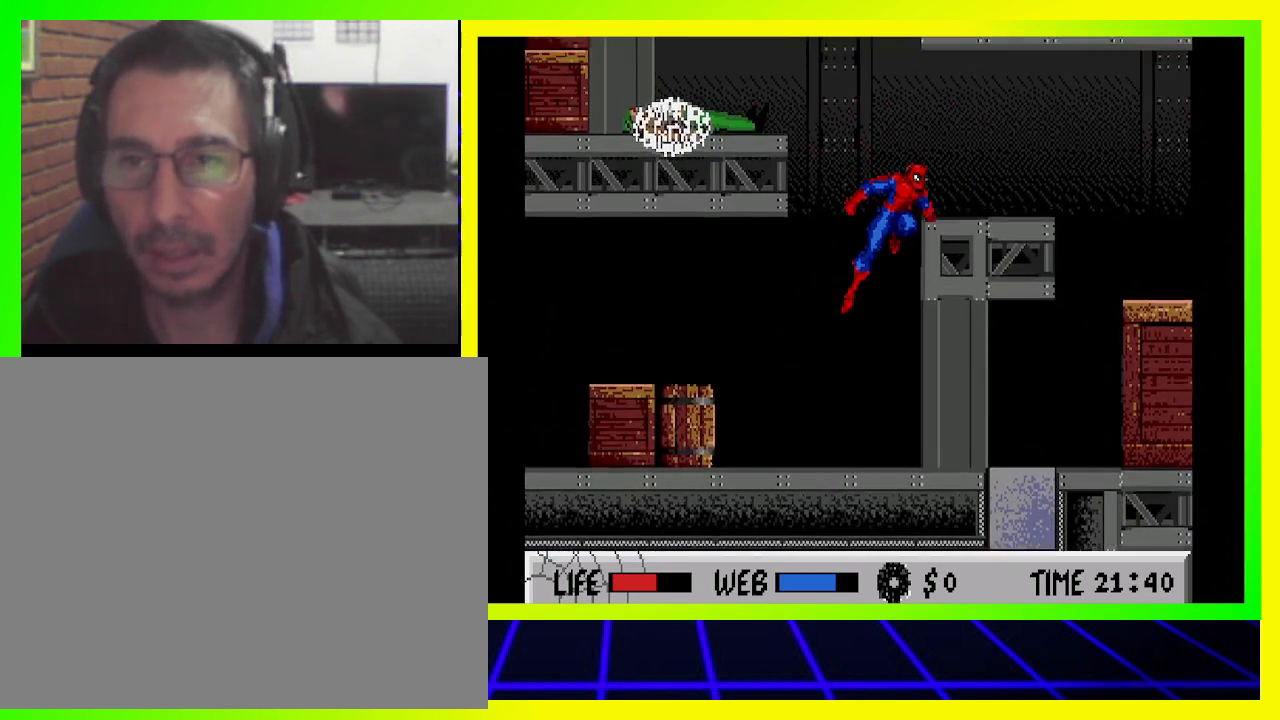
{"buttons": [], "left_stick": "center", "right_stick": "center", "events": [[67, "DPAD_UP", "down"], [300, "CIRCLE", "up"], [433, "DPAD_UP", "up"], [467, "DPAD_RIGHT", "up"]]}
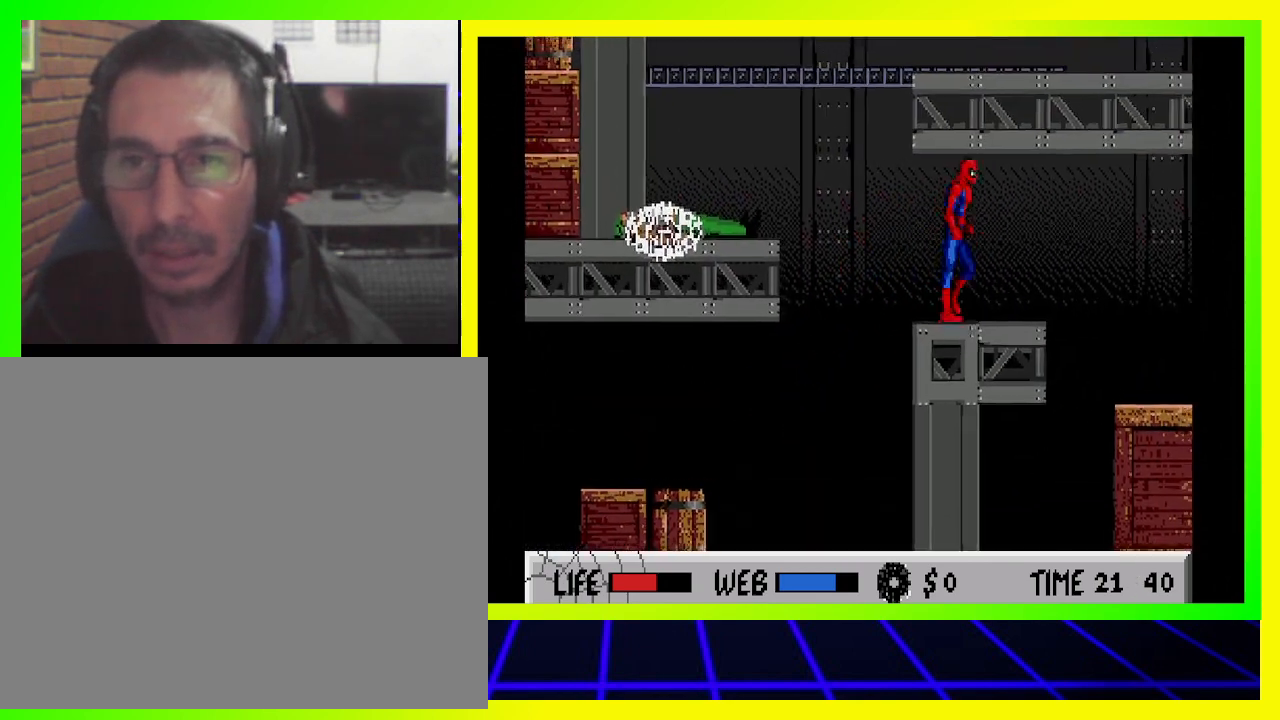
{"buttons": ["CIRCLE", "DPAD_UP", "DPAD_LEFT"], "left_stick": "center", "right_stick": "center", "events": [[133, "DPAD_LEFT", "down"], [200, "DPAD_UP", "down"], [400, "CIRCLE", "down"]]}
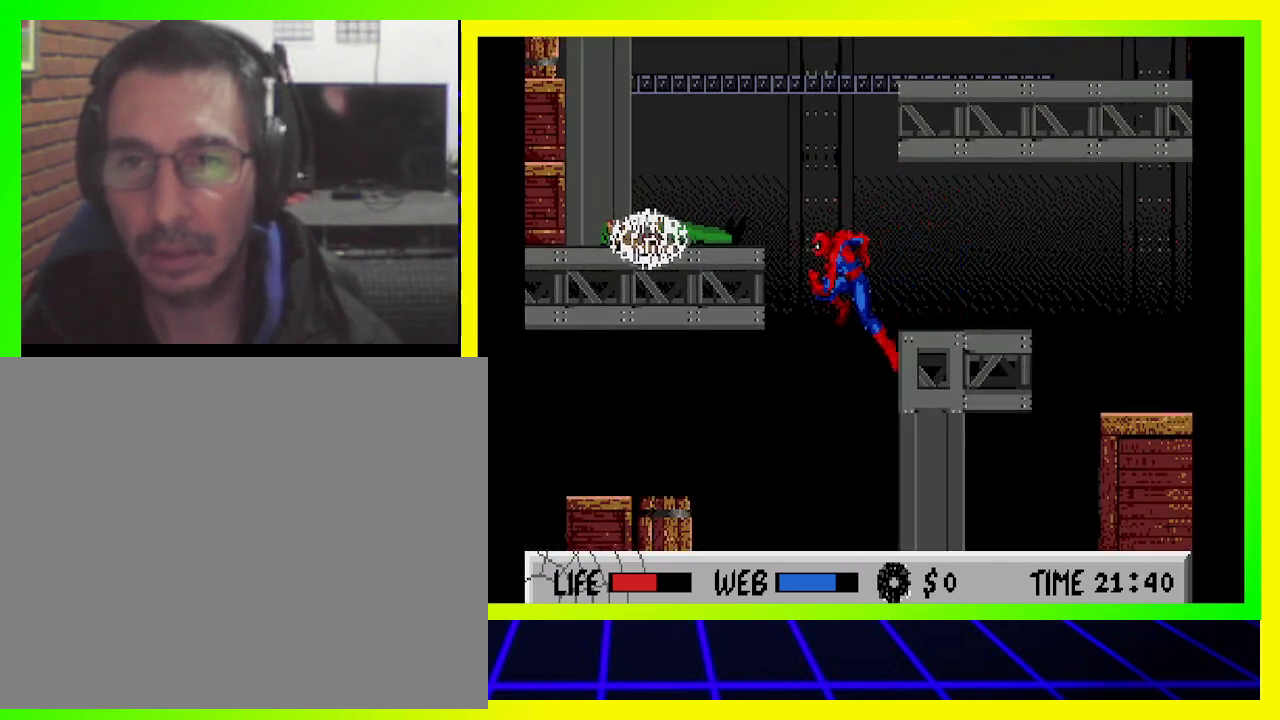
{"buttons": ["CIRCLE", "DPAD_UP"], "left_stick": "center", "right_stick": "center", "events": [[133, "DPAD_LEFT", "up"], [233, "CIRCLE", "up"], [300, "DPAD_RIGHT", "down"], [500, "CIRCLE", "down"], [500, "DPAD_RIGHT", "up"]]}
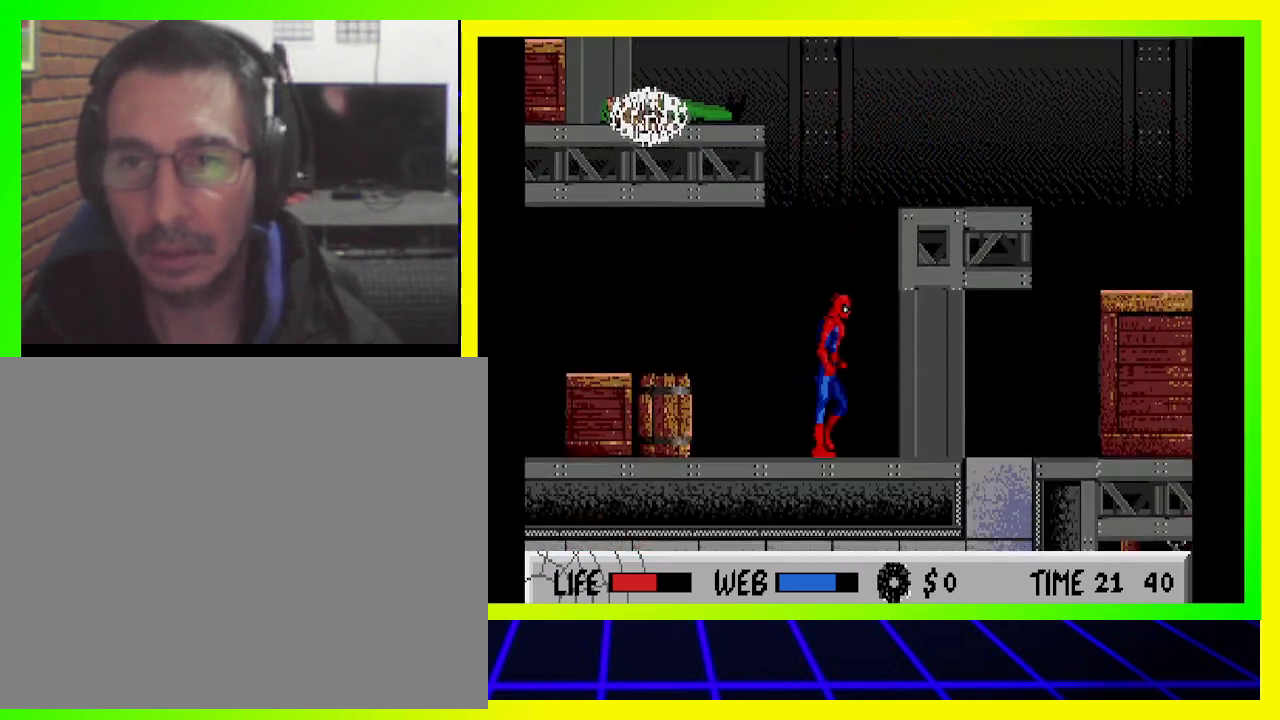
{"buttons": ["CIRCLE", "DPAD_UP", "DPAD_LEFT"], "left_stick": "center", "right_stick": "center", "events": [[67, "DPAD_LEFT", "down"], [67, "DPAD_UP", "up"], [167, "DPAD_UP", "down"], [400, "CIRCLE", "up"], [467, "CIRCLE", "down"]]}
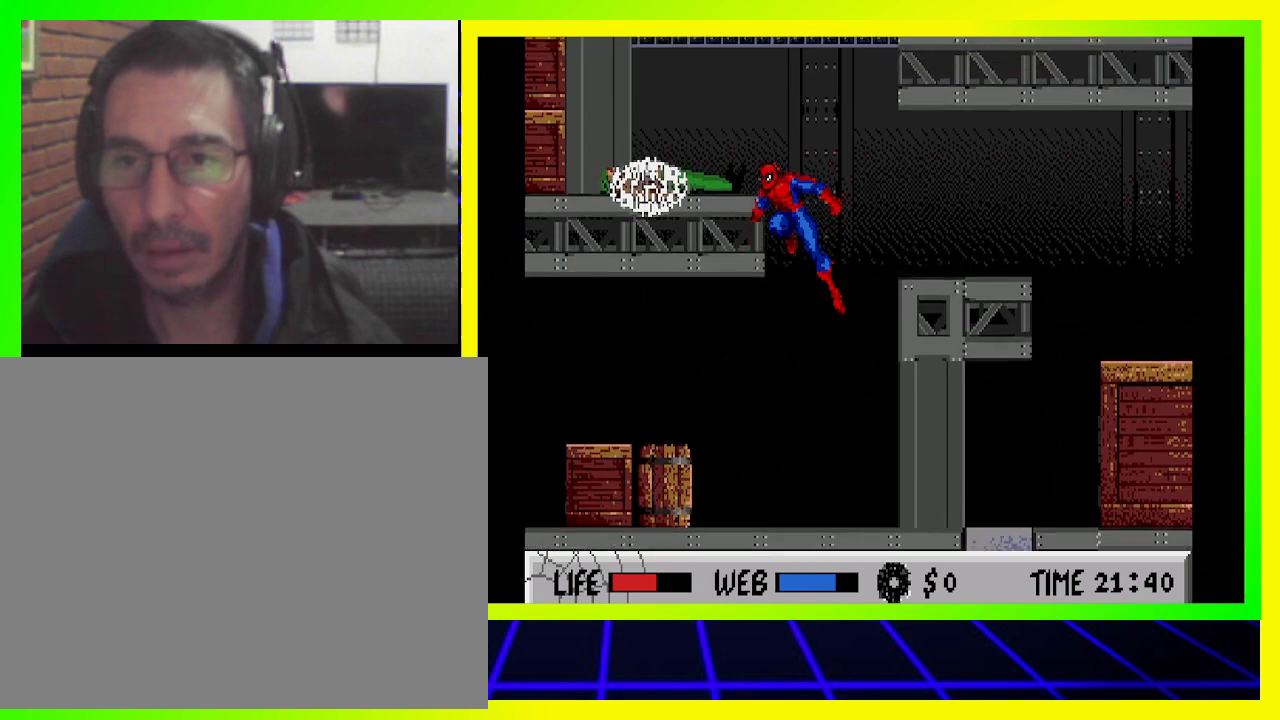
{"buttons": ["DPAD_UP", "DPAD_LEFT"], "left_stick": "center", "right_stick": "center", "events": [[100, "CIRCLE", "up"], [167, "CIRCLE", "down"], [367, "CIRCLE", "up"]]}
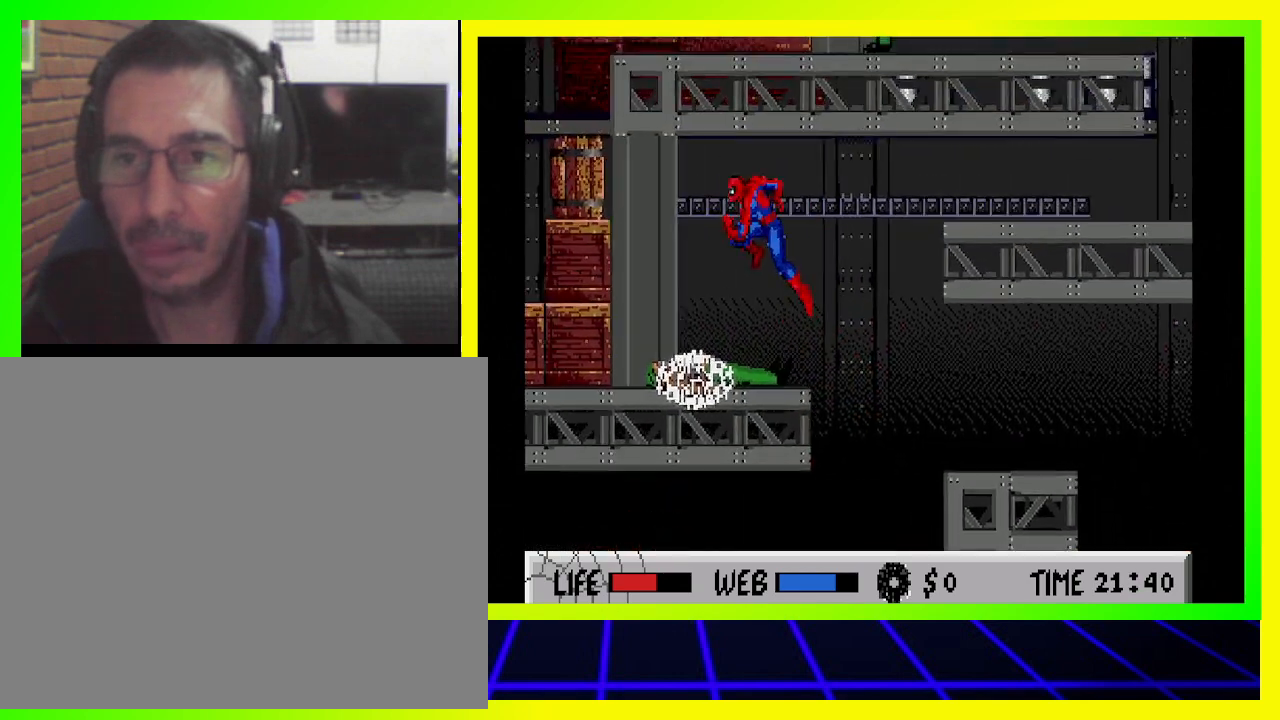
{"buttons": ["DPAD_RIGHT"], "left_stick": "center", "right_stick": "center", "events": [[200, "DPAD_LEFT", "up"], [200, "DPAD_UP", "up"], [367, "DPAD_RIGHT", "down"]]}
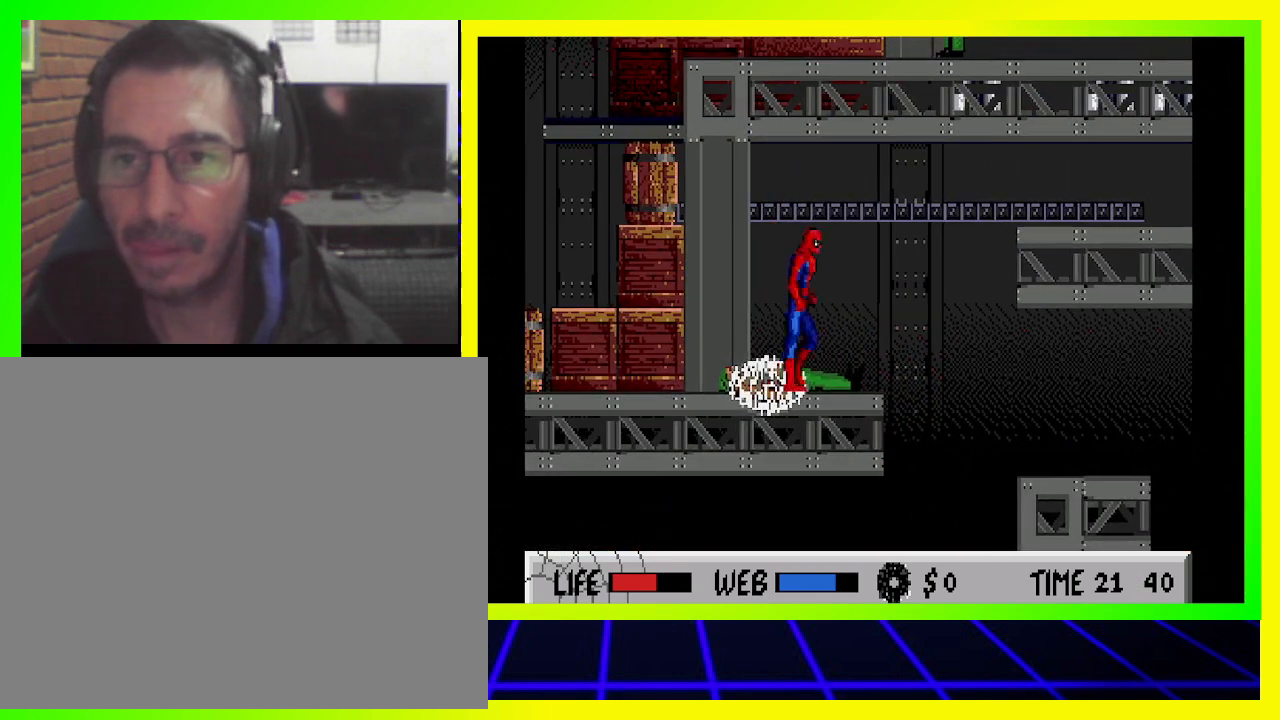
{"buttons": ["CIRCLE", "DPAD_RIGHT"], "left_stick": "center", "right_stick": "center", "events": [[300, "CIRCLE", "down"]]}
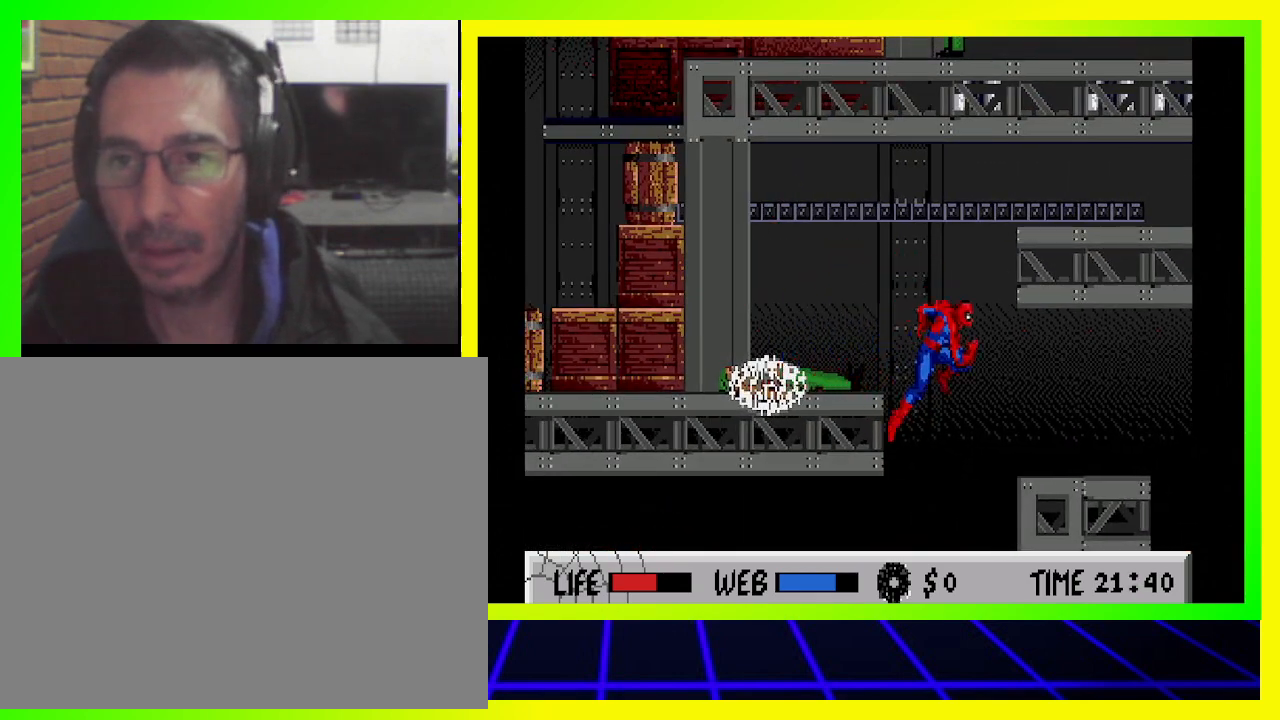
{"buttons": ["CIRCLE", "DPAD_UP", "DPAD_LEFT"], "left_stick": "center", "right_stick": "center", "events": [[100, "CIRCLE", "up"], [200, "CIRCLE", "down"], [200, "DPAD_UP", "down"], [367, "CIRCLE", "up"], [433, "DPAD_RIGHT", "up"], [467, "CIRCLE", "down"], [500, "DPAD_LEFT", "down"]]}
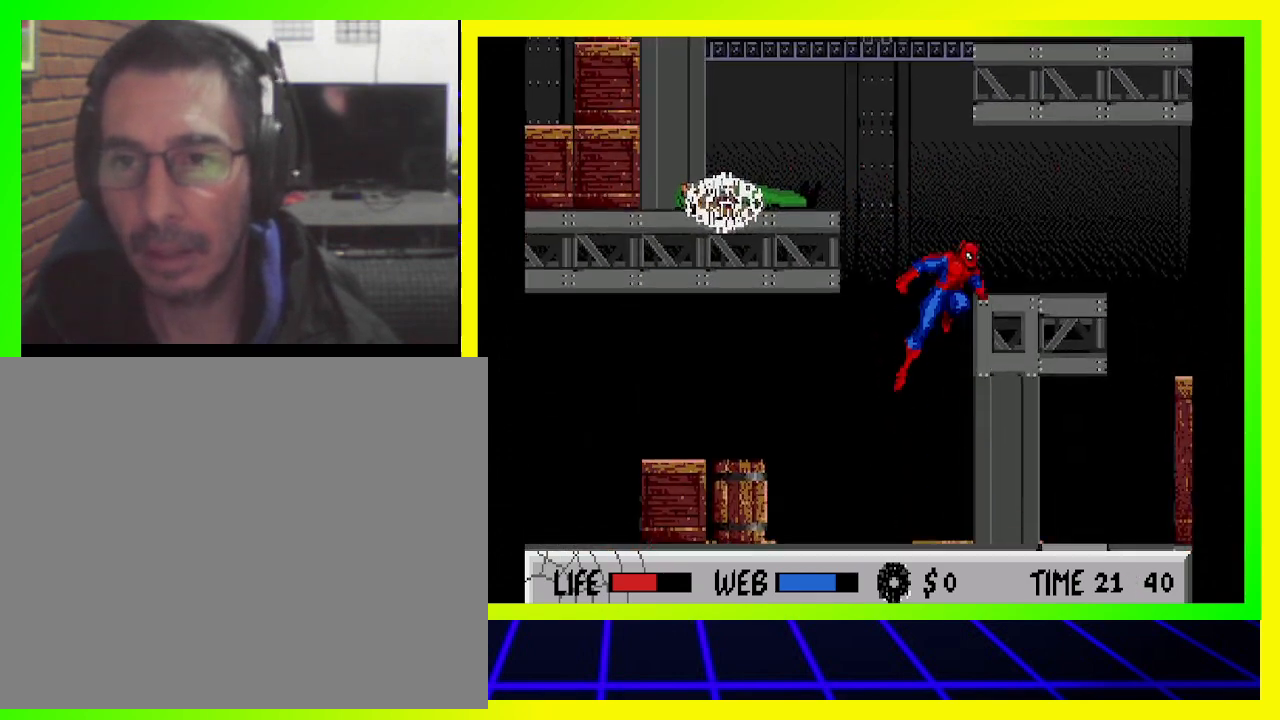
{"buttons": ["CIRCLE", "DPAD_UP", "DPAD_LEFT"], "left_stick": "center", "right_stick": "center", "events": [[167, "DPAD_LEFT", "up"], [300, "CIRCLE", "up"], [333, "DPAD_LEFT", "down"], [367, "CIRCLE", "down"]]}
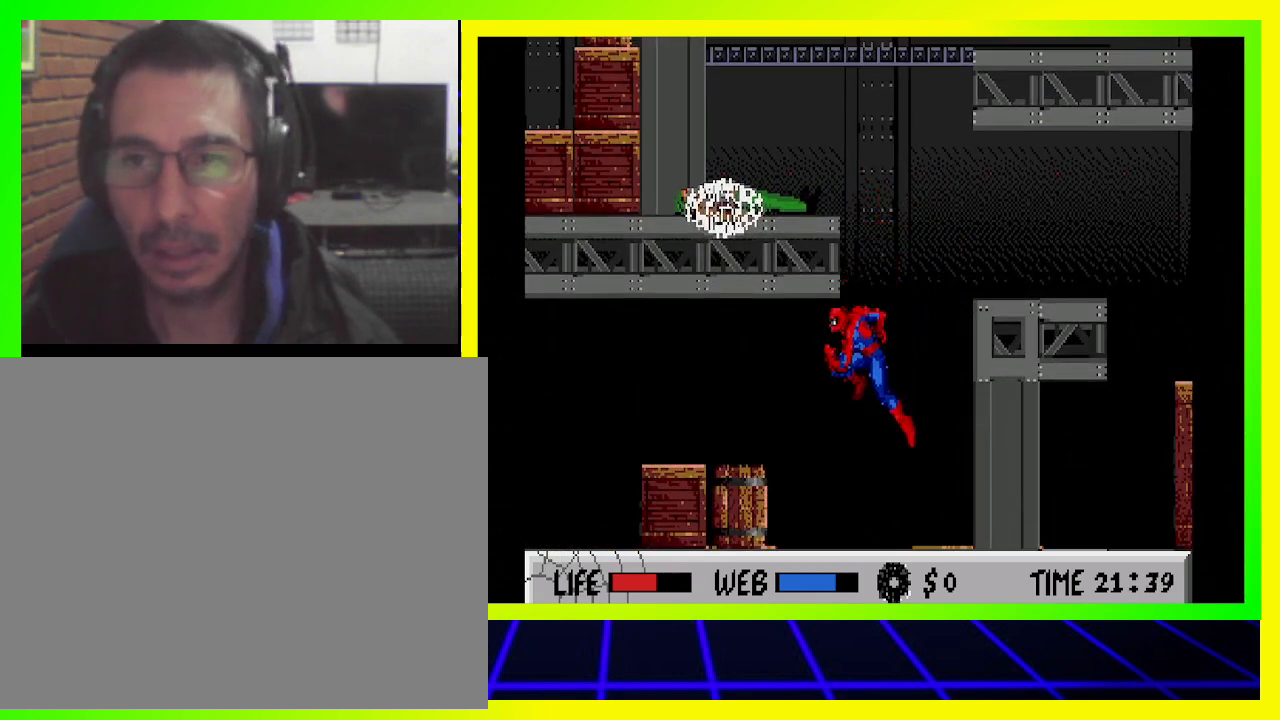
{"buttons": ["CIRCLE", "DPAD_RIGHT"], "left_stick": "center", "right_stick": "center", "events": [[100, "CIRCLE", "up"], [200, "DPAD_LEFT", "up"], [233, "DPAD_RIGHT", "down"], [267, "DPAD_UP", "up"], [500, "CIRCLE", "down"]]}
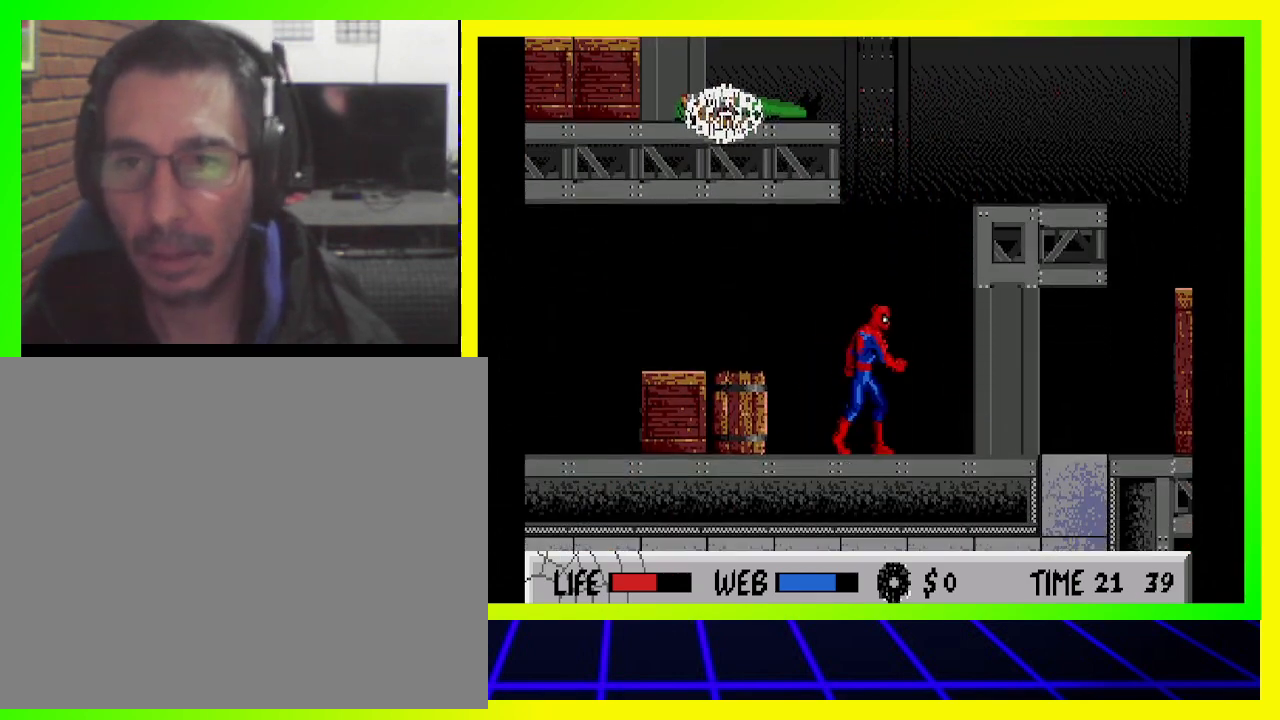
{"buttons": ["CIRCLE", "DPAD_UP"], "left_stick": "center", "right_stick": "center", "events": [[67, "DPAD_UP", "down"], [267, "CIRCLE", "up"], [500, "CIRCLE", "down"], [500, "DPAD_RIGHT", "up"]]}
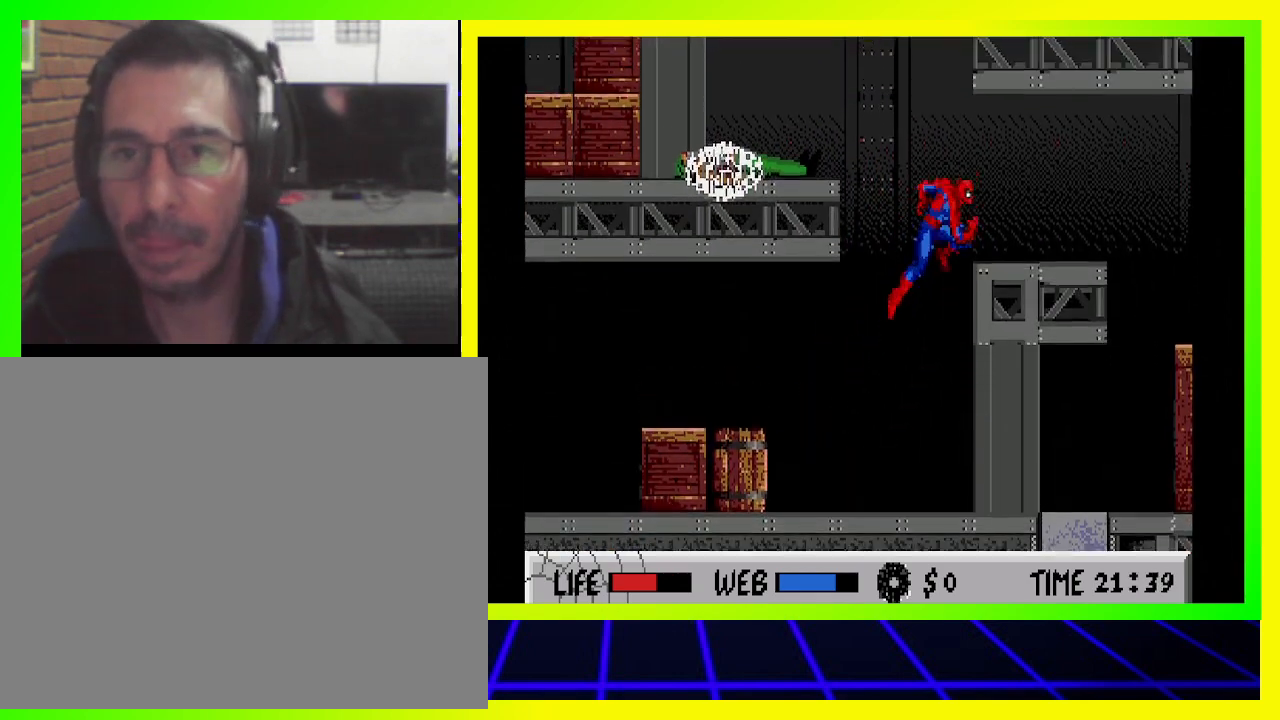
{"buttons": ["CIRCLE", "DPAD_UP", "DPAD_LEFT"], "left_stick": "center", "right_stick": "center", "events": [[33, "DPAD_UP", "up"], [67, "DPAD_LEFT", "down"], [100, "DPAD_UP", "down"], [133, "CIRCLE", "up"], [200, "CIRCLE", "down"], [300, "CIRCLE", "up"], [400, "CIRCLE", "down"]]}
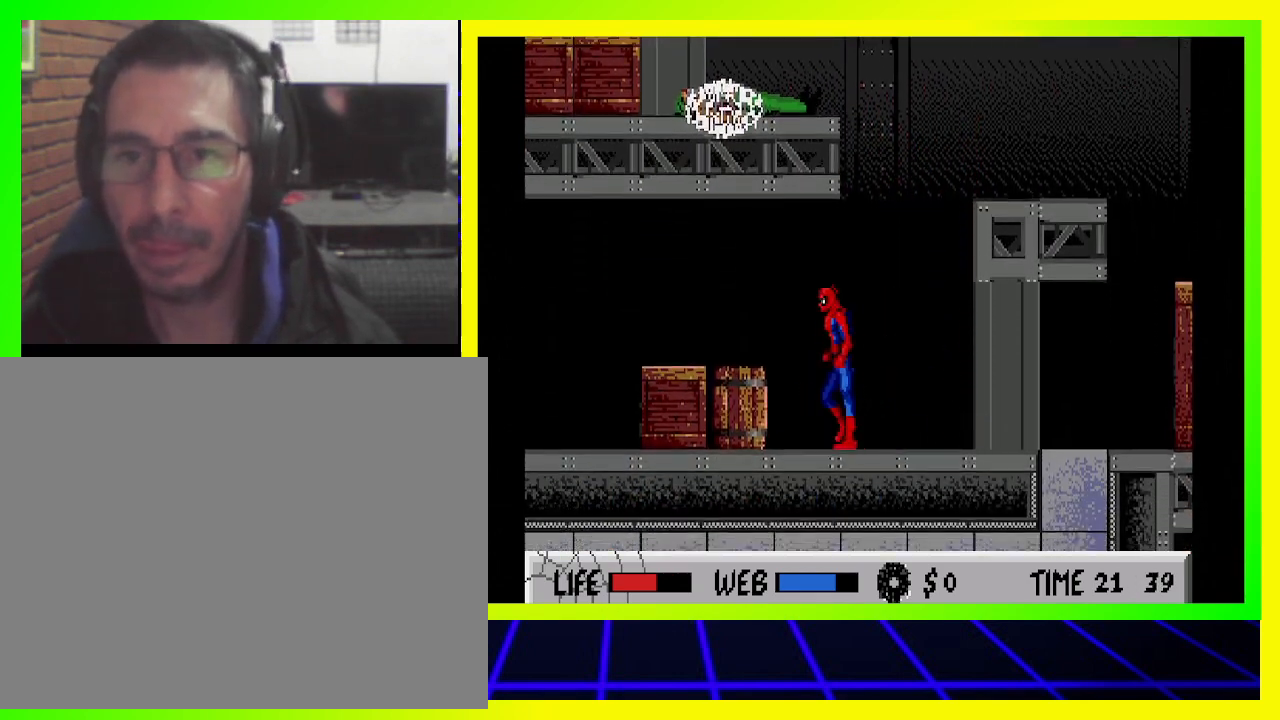
{"buttons": ["CIRCLE", "DPAD_UP", "DPAD_RIGHT"], "left_stick": "center", "right_stick": "center", "events": [[33, "CIRCLE", "up"], [33, "DPAD_LEFT", "up"], [67, "DPAD_RIGHT", "down"], [100, "DPAD_UP", "up"], [300, "CIRCLE", "down"], [500, "DPAD_UP", "down"]]}
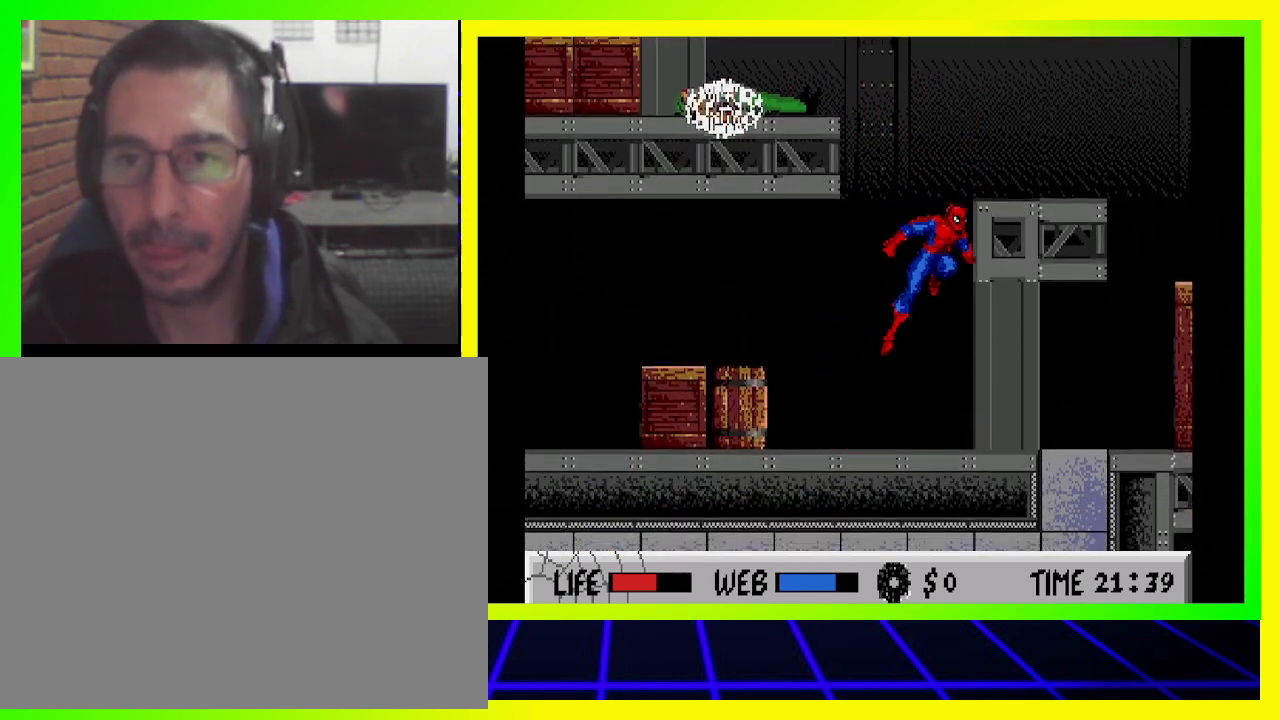
{"buttons": ["DPAD_UP", "DPAD_RIGHT"], "left_stick": "center", "right_stick": "center", "events": [[200, "CIRCLE", "up"], [300, "CIRCLE", "down"], [500, "CIRCLE", "up"]]}
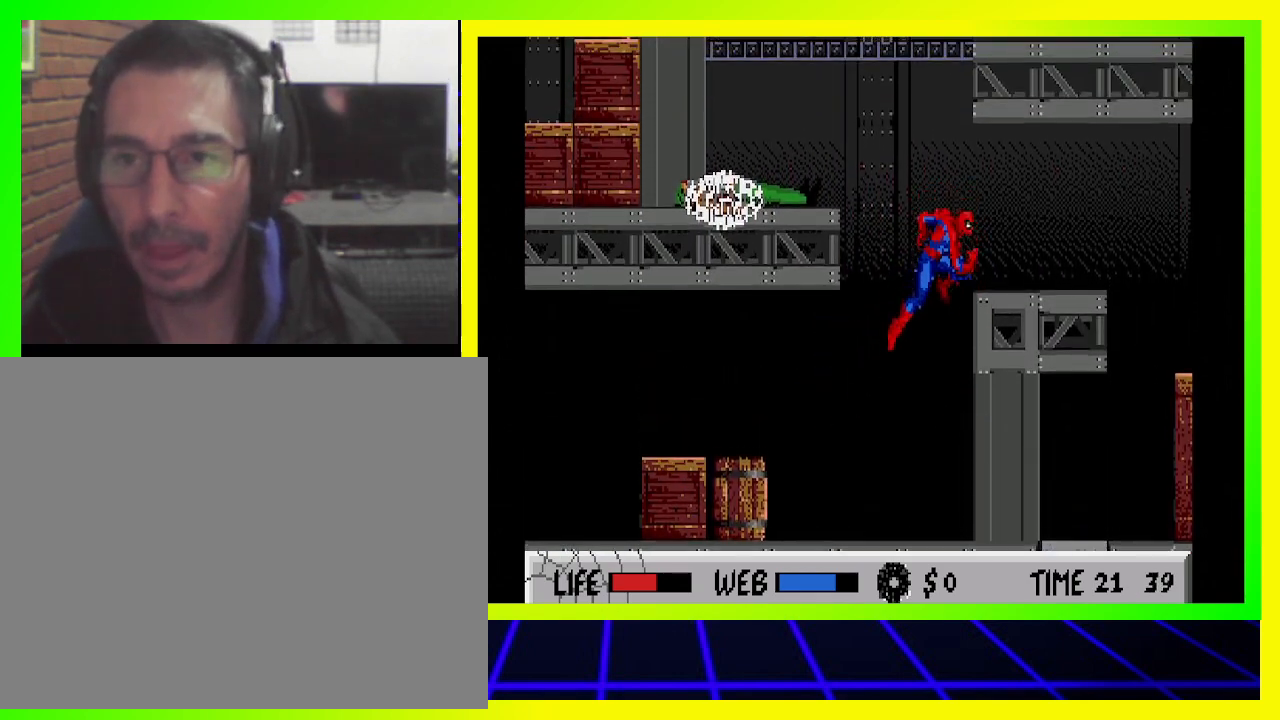
{"buttons": ["CIRCLE", "DPAD_UP", "DPAD_RIGHT"], "left_stick": "center", "right_stick": "center", "events": [[233, "DPAD_UP", "up"], [267, "DPAD_RIGHT", "up"], [300, "CIRCLE", "down"], [500, "DPAD_RIGHT", "down"], [500, "DPAD_UP", "down"]]}
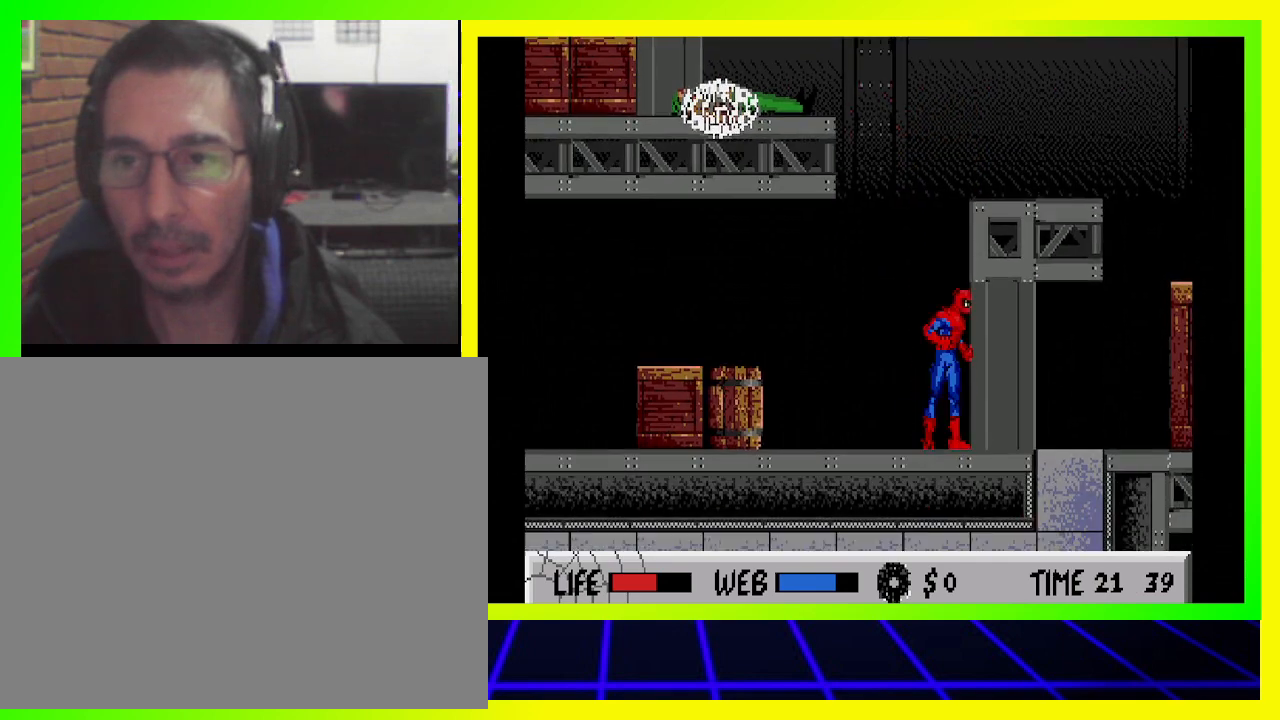
{"buttons": ["CIRCLE", "DPAD_UP", "DPAD_RIGHT"], "left_stick": "center", "right_stick": "center", "events": [[300, "CIRCLE", "up"], [433, "CIRCLE", "down"]]}
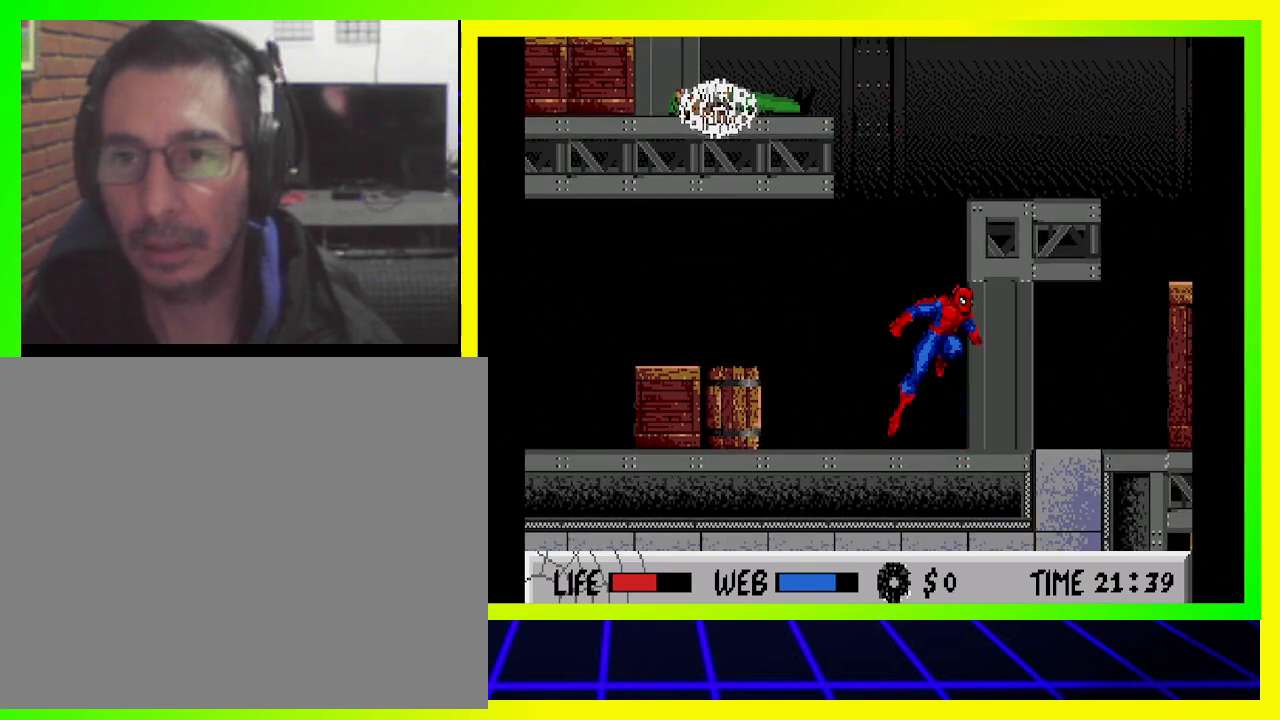
{"buttons": ["CIRCLE", "DPAD_UP", "DPAD_RIGHT"], "left_stick": "center", "right_stick": "center", "events": [[100, "CIRCLE", "up"], [233, "CIRCLE", "down"], [367, "CIRCLE", "up"], [400, "CIRCLE", "down"]]}
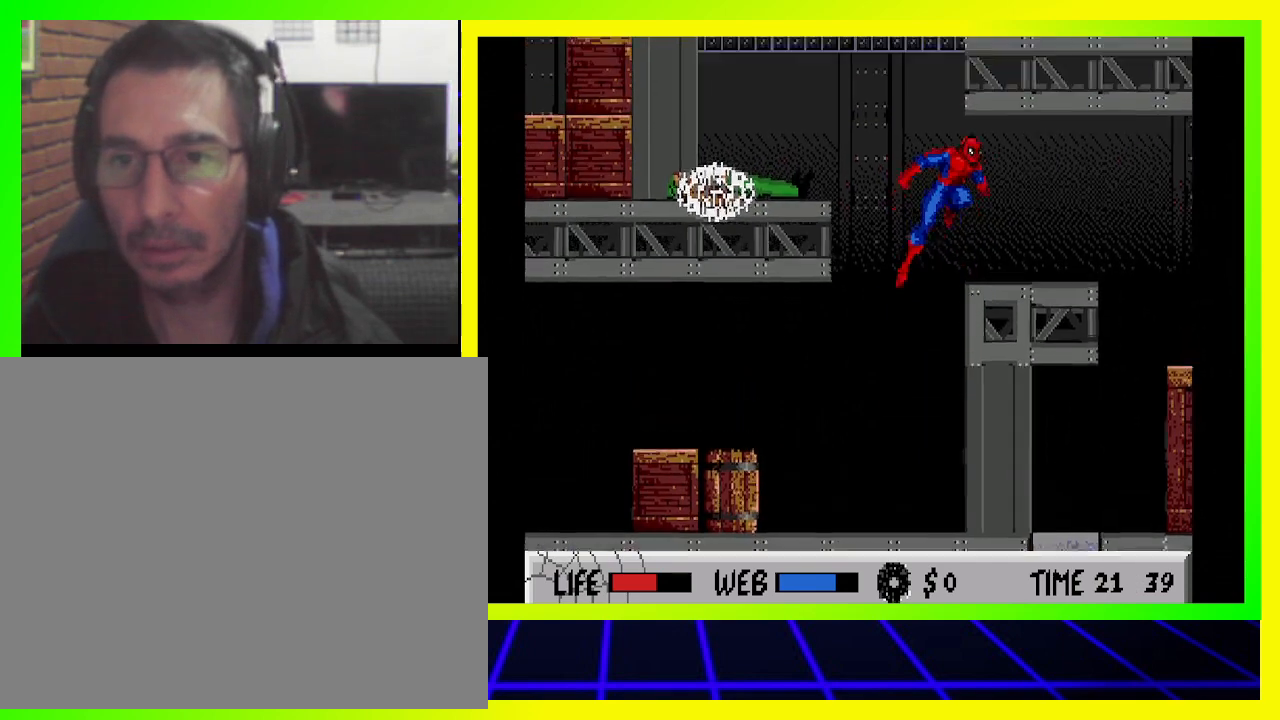
{"buttons": ["DPAD_UP"], "left_stick": "center", "right_stick": "center", "events": [[33, "CIRCLE", "up"], [100, "CIRCLE", "down"], [100, "DPAD_RIGHT", "up"], [133, "DPAD_LEFT", "down"], [133, "DPAD_UP", "up"], [200, "DPAD_UP", "down"], [267, "CIRCLE", "up"], [500, "DPAD_LEFT", "up"]]}
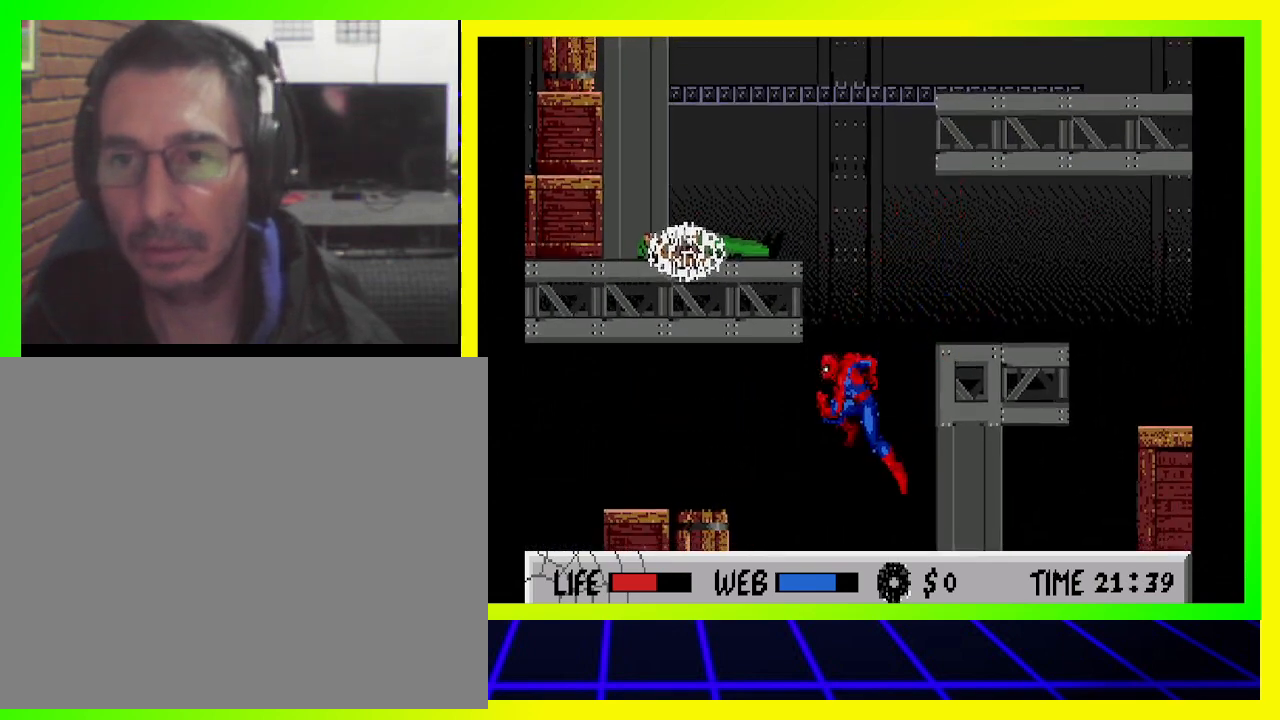
{"buttons": ["CIRCLE", "DPAD_RIGHT"], "left_stick": "center", "right_stick": "center", "events": [[33, "DPAD_UP", "up"], [100, "CIRCLE", "down"], [333, "CIRCLE", "up"], [367, "DPAD_RIGHT", "down"], [467, "CIRCLE", "down"]]}
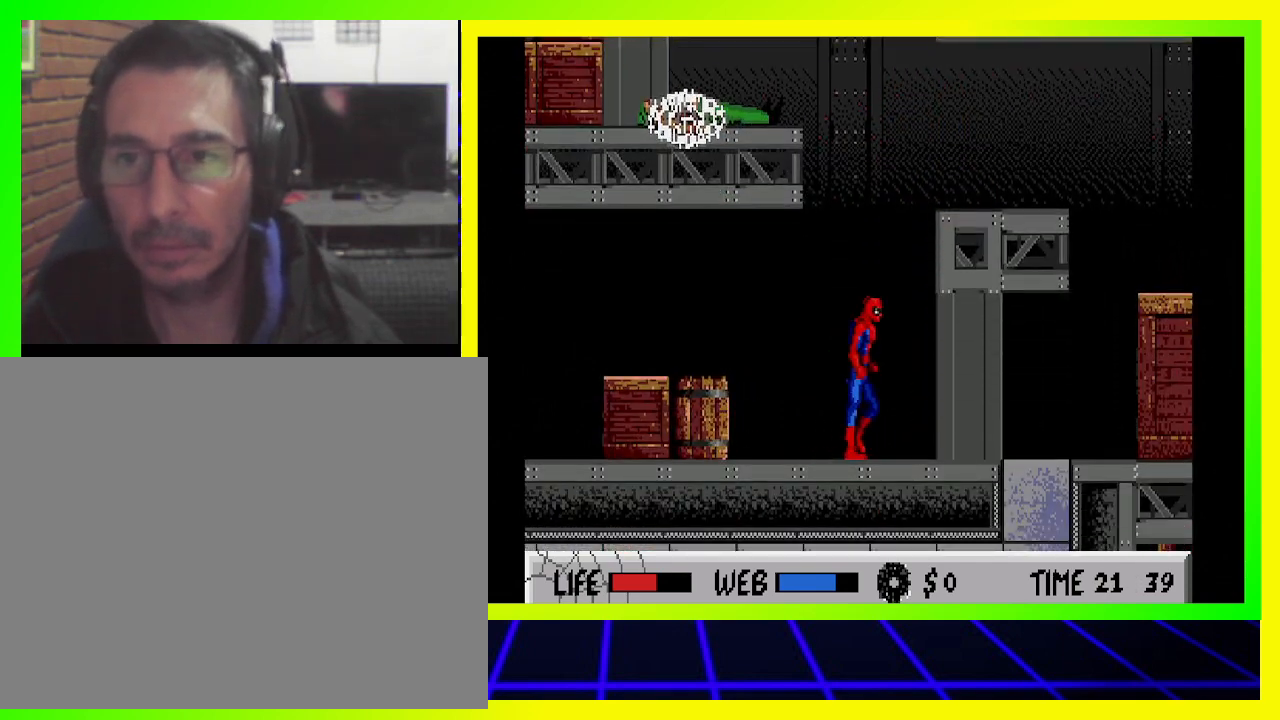
{"buttons": [], "left_stick": "center", "right_stick": "center", "events": [[100, "DPAD_UP", "down"], [200, "DPAD_UP", "up"], [267, "CIRCLE", "up"], [367, "CIRCLE", "down"], [400, "DPAD_RIGHT", "up"], [500, "CIRCLE", "up"]]}
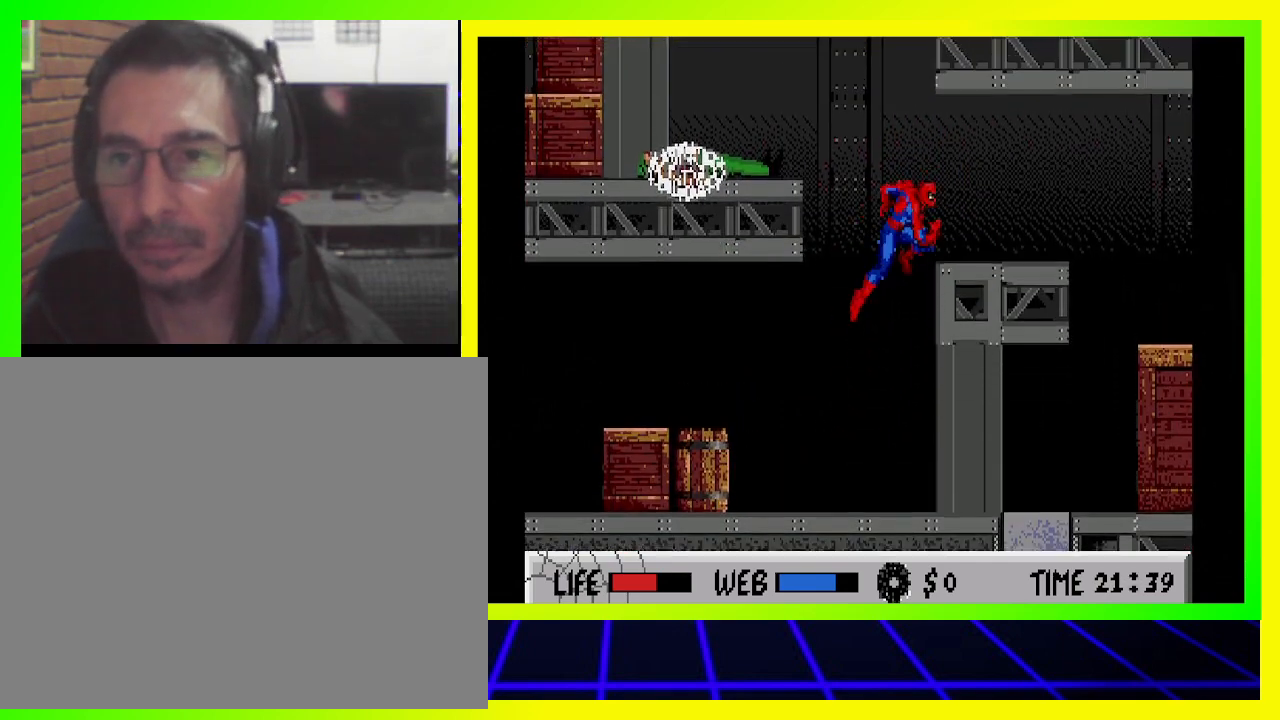
{"buttons": ["CIRCLE", "DPAD_UP"], "left_stick": "center", "right_stick": "center", "events": [[67, "CIRCLE", "down"], [167, "CIRCLE", "up"], [200, "DPAD_LEFT", "down"], [233, "CIRCLE", "down"], [233, "DPAD_UP", "down"], [400, "CIRCLE", "up"], [500, "CIRCLE", "down"], [500, "DPAD_LEFT", "up"]]}
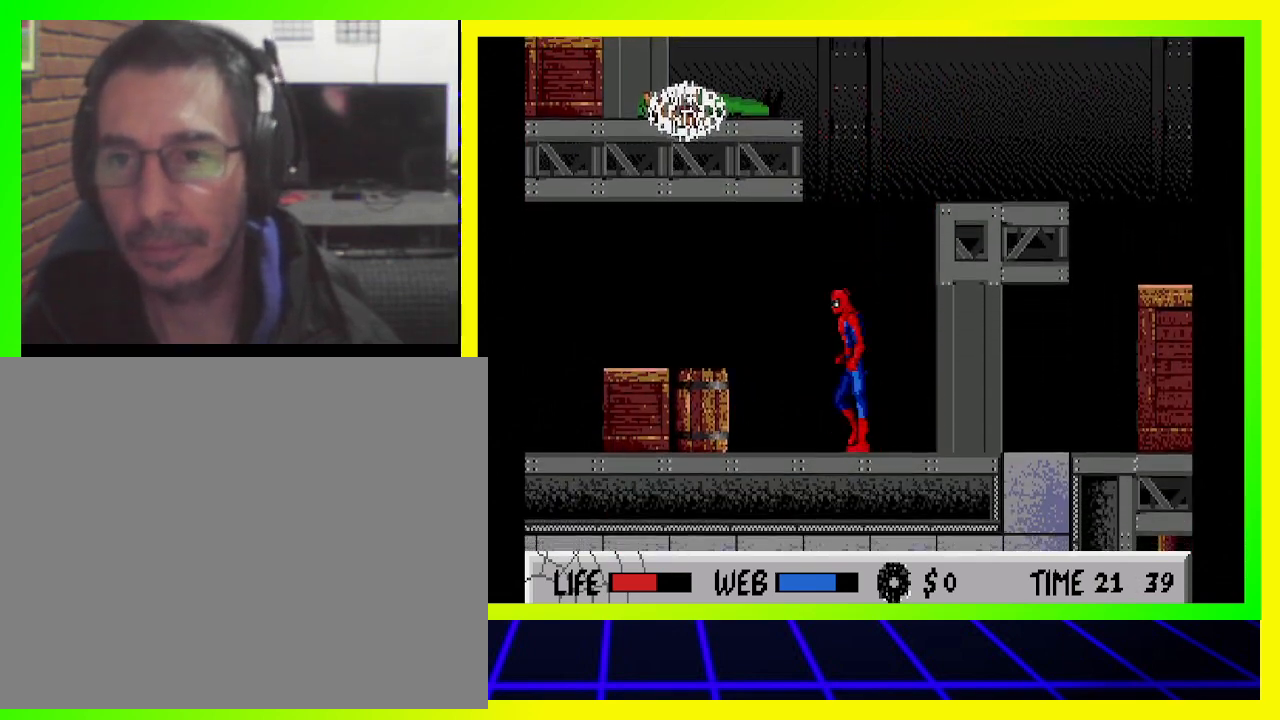
{"buttons": ["CIRCLE", "DPAD_UP", "DPAD_LEFT"], "left_stick": "center", "right_stick": "center", "events": [[300, "DPAD_RIGHT", "down"], [400, "CIRCLE", "up"], [433, "DPAD_RIGHT", "up"], [500, "CIRCLE", "down"], [500, "DPAD_LEFT", "down"]]}
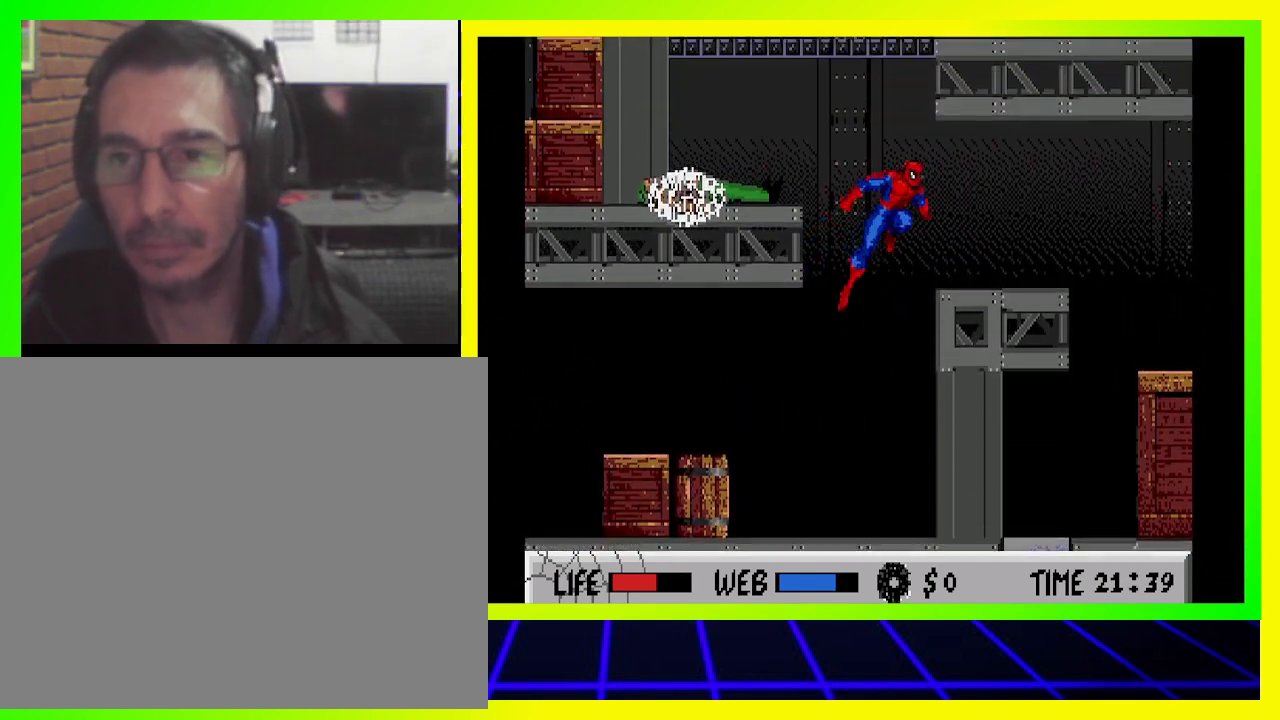
{"buttons": ["DPAD_UP", "DPAD_LEFT"], "left_stick": "center", "right_stick": "center", "events": [[267, "CIRCLE", "up"], [367, "CIRCLE", "down"], [500, "CIRCLE", "up"]]}
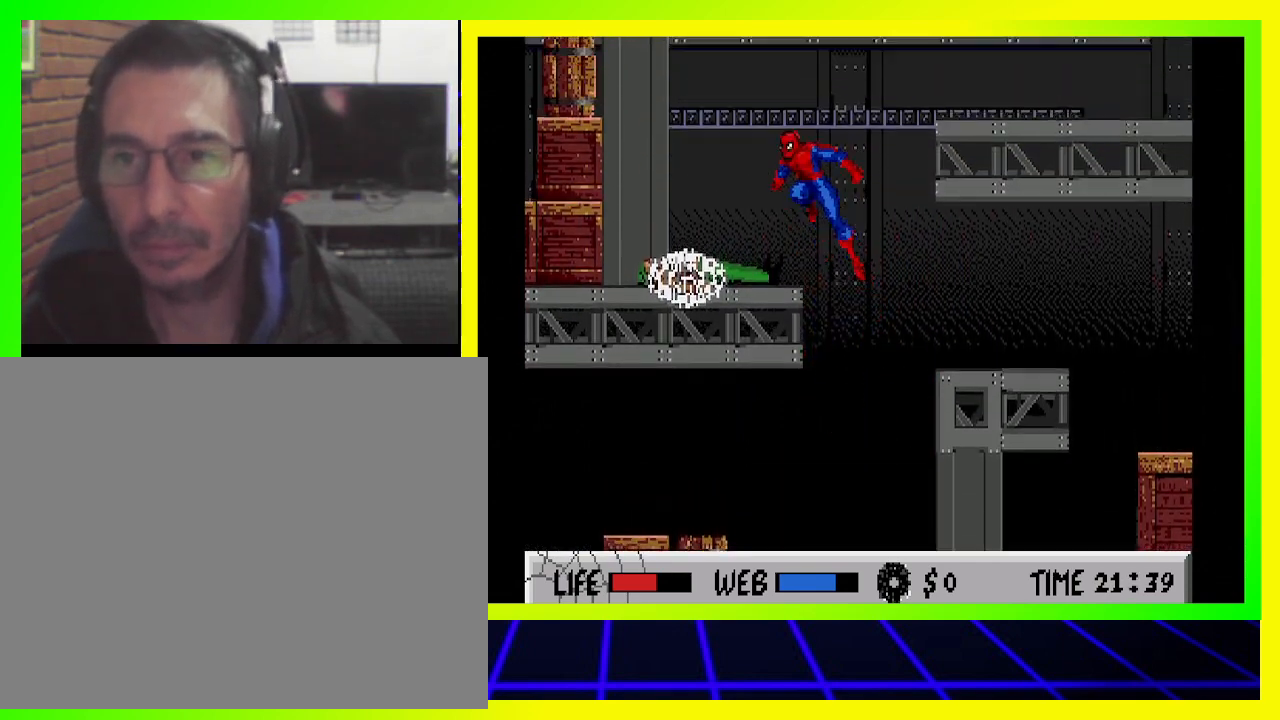
{"buttons": [], "left_stick": "center", "right_stick": "center", "events": [[100, "CIRCLE", "down"], [267, "CIRCLE", "up"], [400, "DPAD_LEFT", "up"], [400, "DPAD_UP", "up"]]}
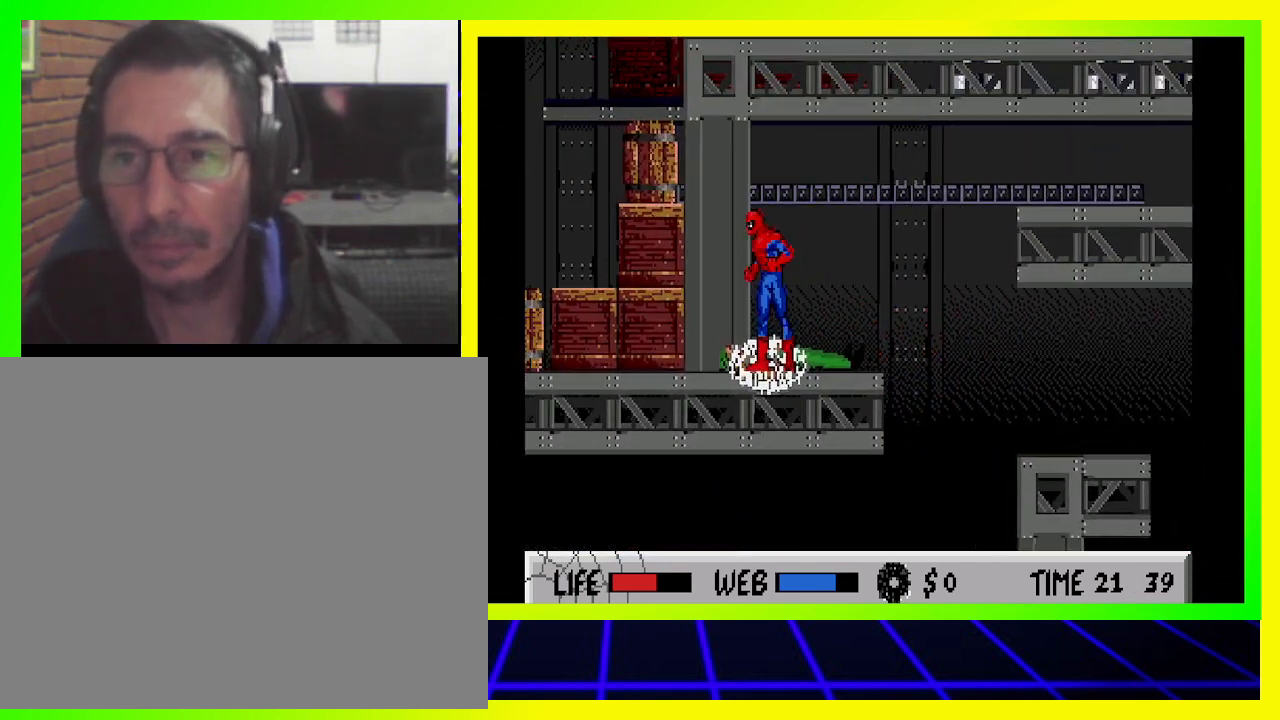
{"buttons": ["DPAD_UP"], "left_stick": "center", "right_stick": "center", "events": [[67, "DPAD_RIGHT", "down"], [333, "DPAD_UP", "down"], [400, "CIRCLE", "down"], [400, "DPAD_RIGHT", "up"], [500, "CIRCLE", "up"]]}
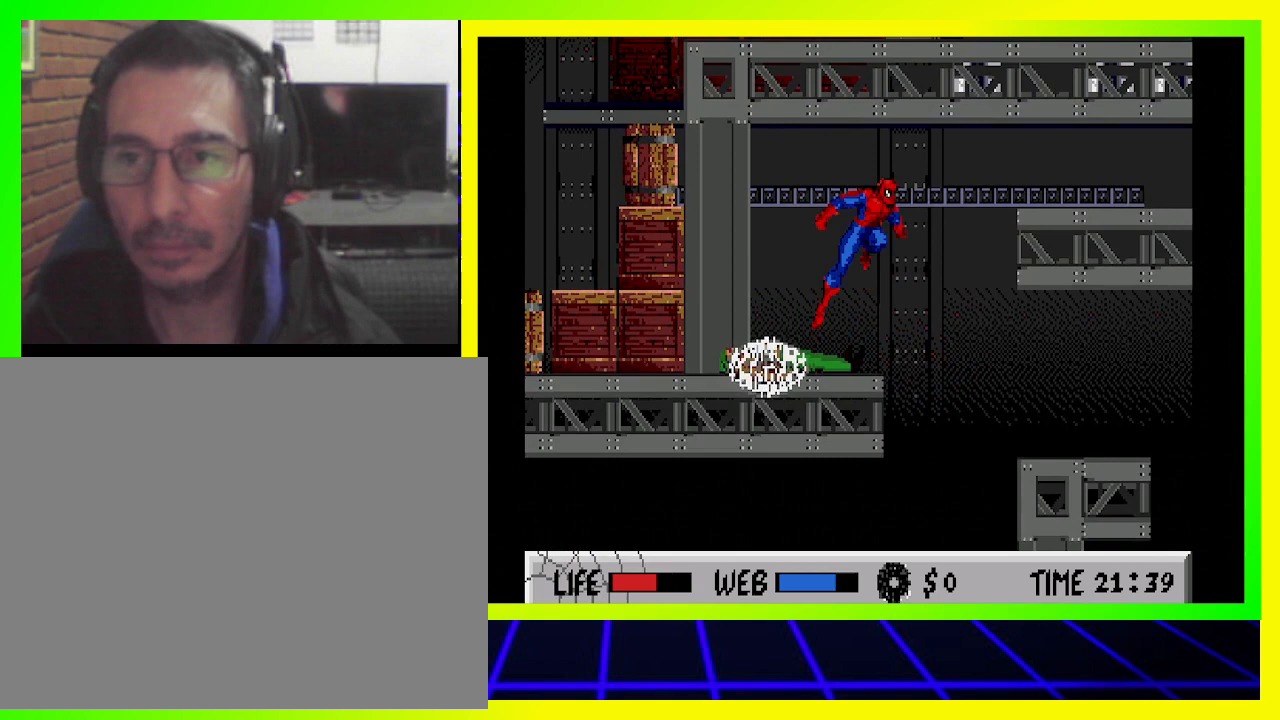
{"buttons": ["CIRCLE", "DPAD_UP"], "left_stick": "center", "right_stick": "center", "events": [[67, "CIRCLE", "down"], [200, "CIRCLE", "up"], [233, "CIRCLE", "down"]]}
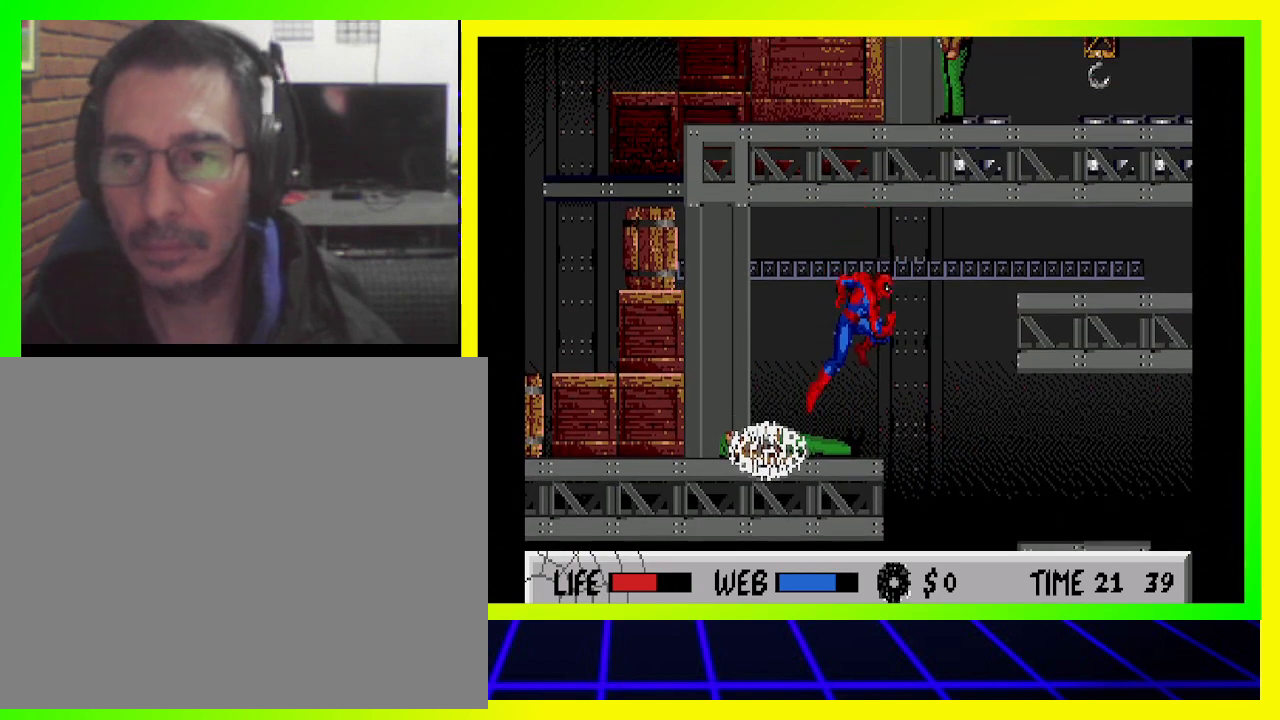
{"buttons": ["DPAD_UP"], "left_stick": "center", "right_stick": "center", "events": [[200, "DPAD_UP", "up"], [267, "CIRCLE", "up"], [333, "DPAD_UP", "down"], [367, "CIRCLE", "down"], [500, "CIRCLE", "up"]]}
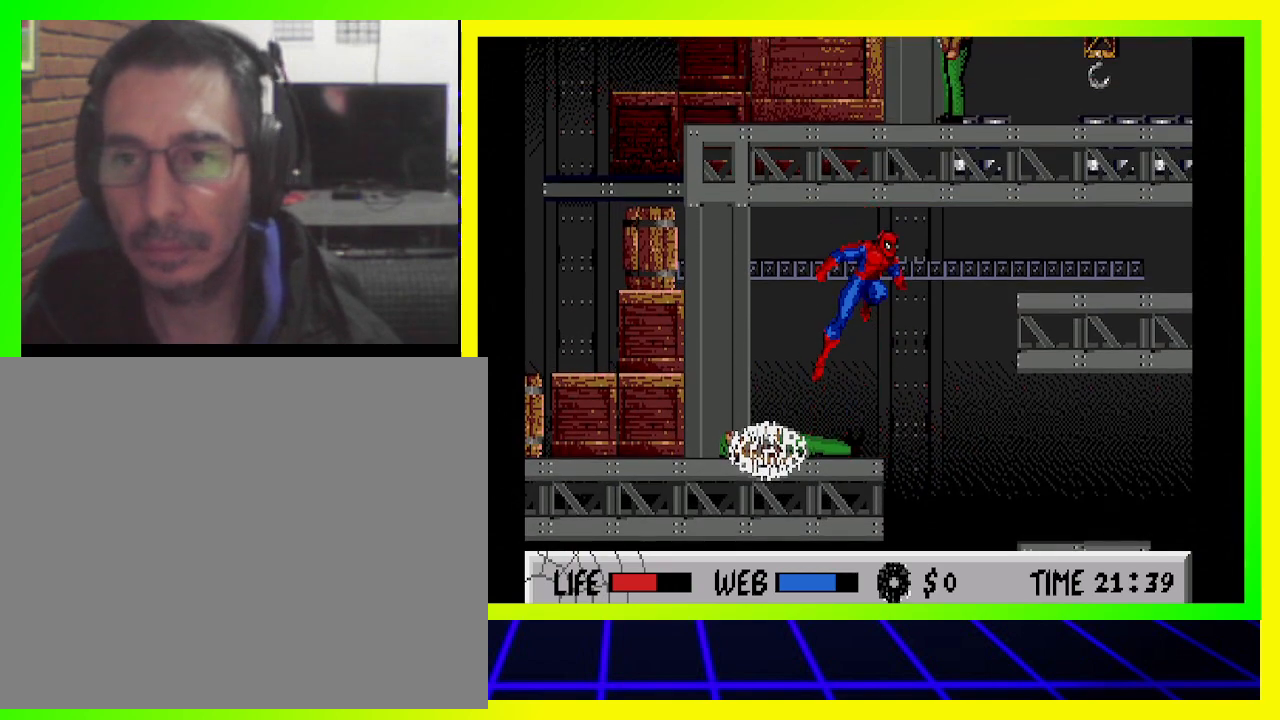
{"buttons": ["CIRCLE"], "left_stick": "center", "right_stick": "center", "events": [[67, "CIRCLE", "down"], [500, "DPAD_UP", "up"]]}
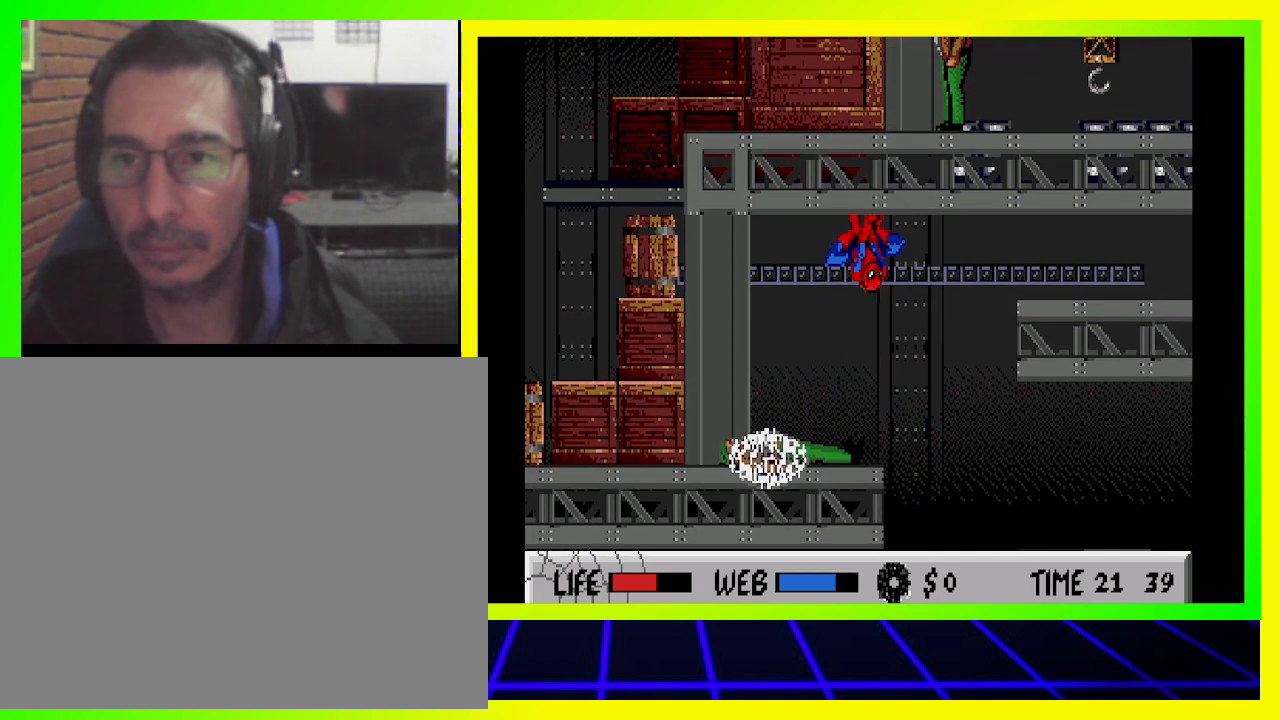
{"buttons": ["CIRCLE", "DPAD_RIGHT"], "left_stick": "center", "right_stick": "center", "events": [[133, "DPAD_RIGHT", "down"]]}